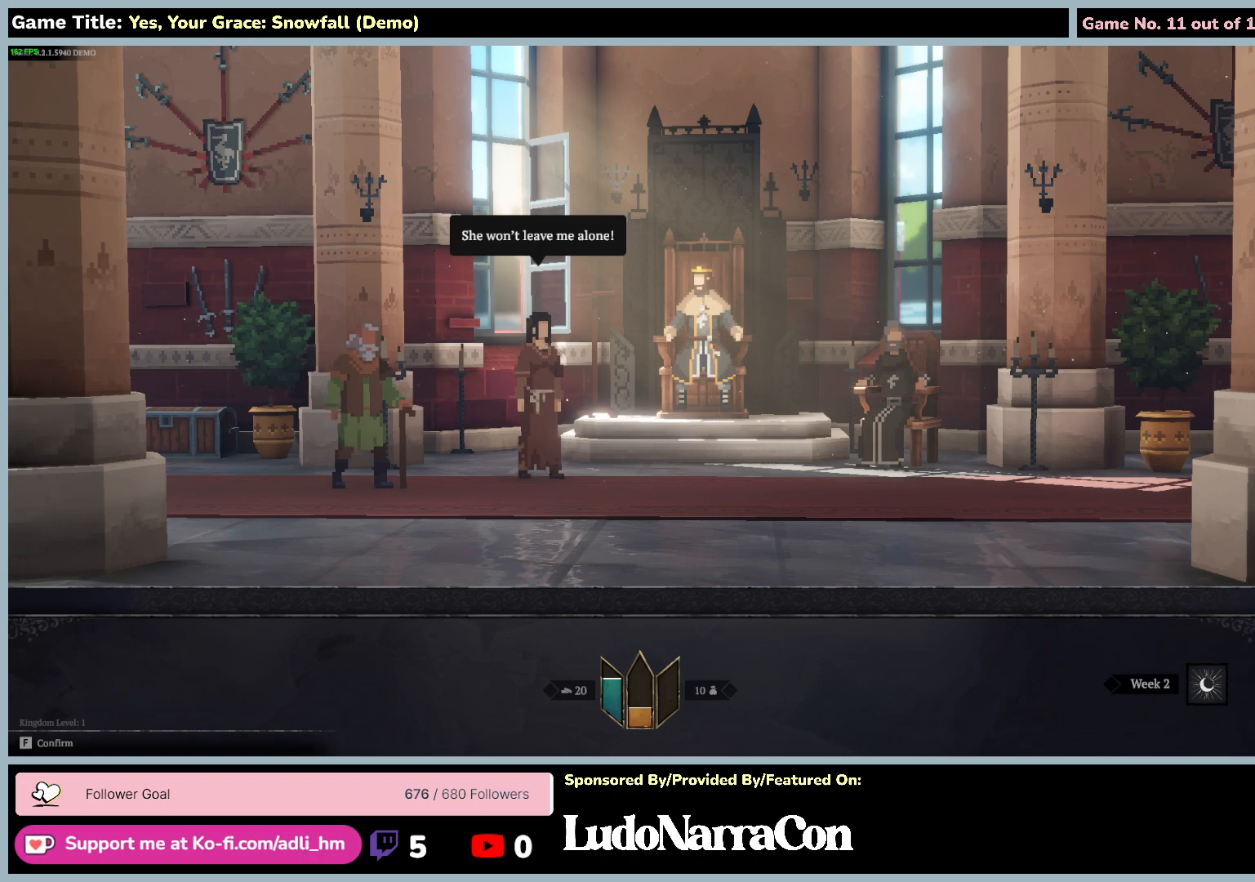
Gameplay with keyboard and mouse; each line is a JSON object with the keys and mouse buttons held at the frame after it. "events" lists presses ("down") and releases ("up") of "0", "1", "2", "3", "4", "5", "6", "7", "8", "9", "a", "alt", "b", "c", "caps_lock", "ctrl", "d", "down", "e", "escape", "f", "f1", "f2", "f3", "f4", "f5", "f6", "f7", "f8", "g", "h", "i", "j", "k", "l", "left", "m", "n", "o", "p", "q", "r", "return", "right", "s", "shift", "space", "t", "tab", "tilde", "u", "up", "v", "w", "x", "y", "z", "mouse_left", "mouse_wheel" and "mouse_right" between this image and that frame as [ms after this image, input, new state], when the widget could be followed in between. "mouse_left", "mouse_wheel", "mouse_right" = the "left", "wheel", "right" buttons of the "mouse" list. No other keys are recorded. "wheel" means that the mouse wheel is clicked or scrolled. Mouse movement is not recorded.
{"keys": ["f"], "mouse": [], "events": [[450, "f", "down"]]}
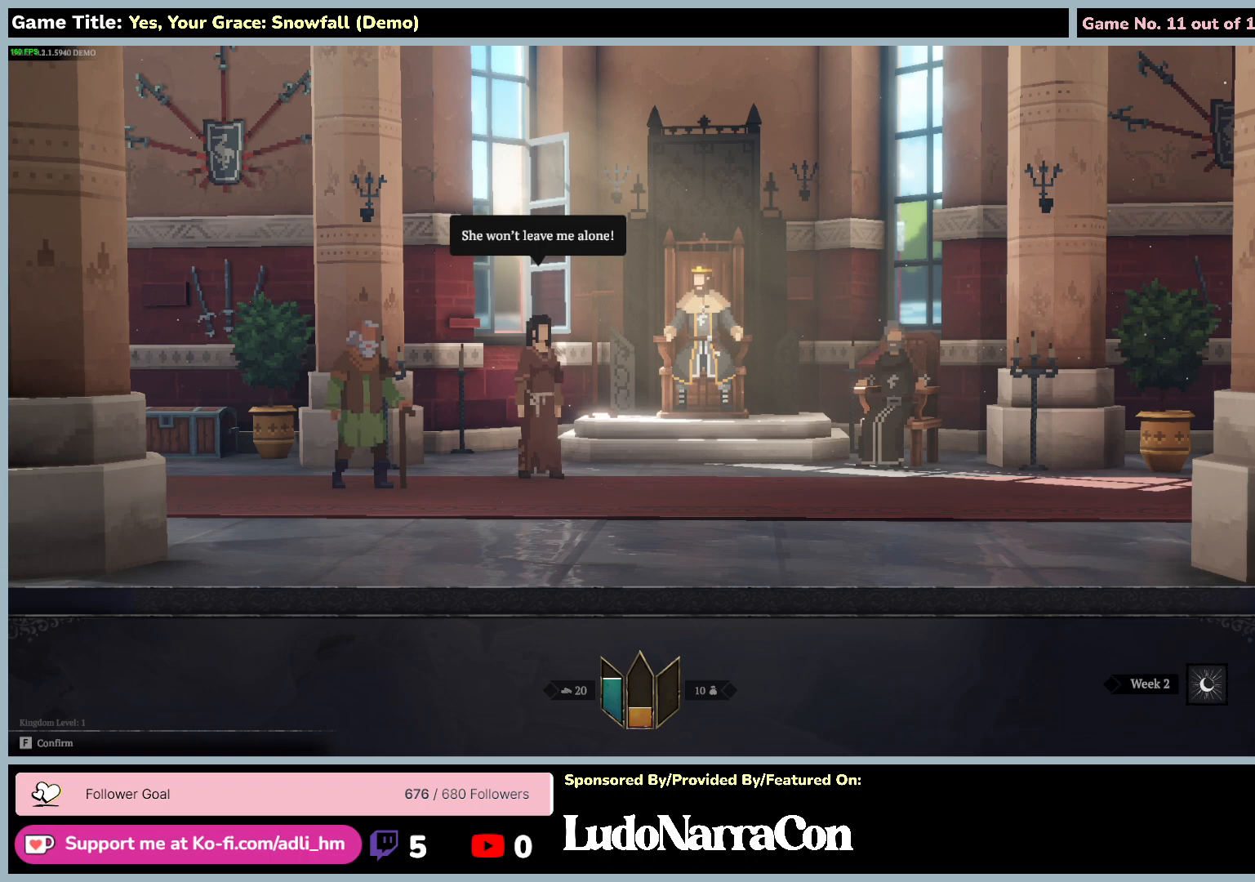
{"keys": [], "mouse": [], "events": [[484, "f", "up"]]}
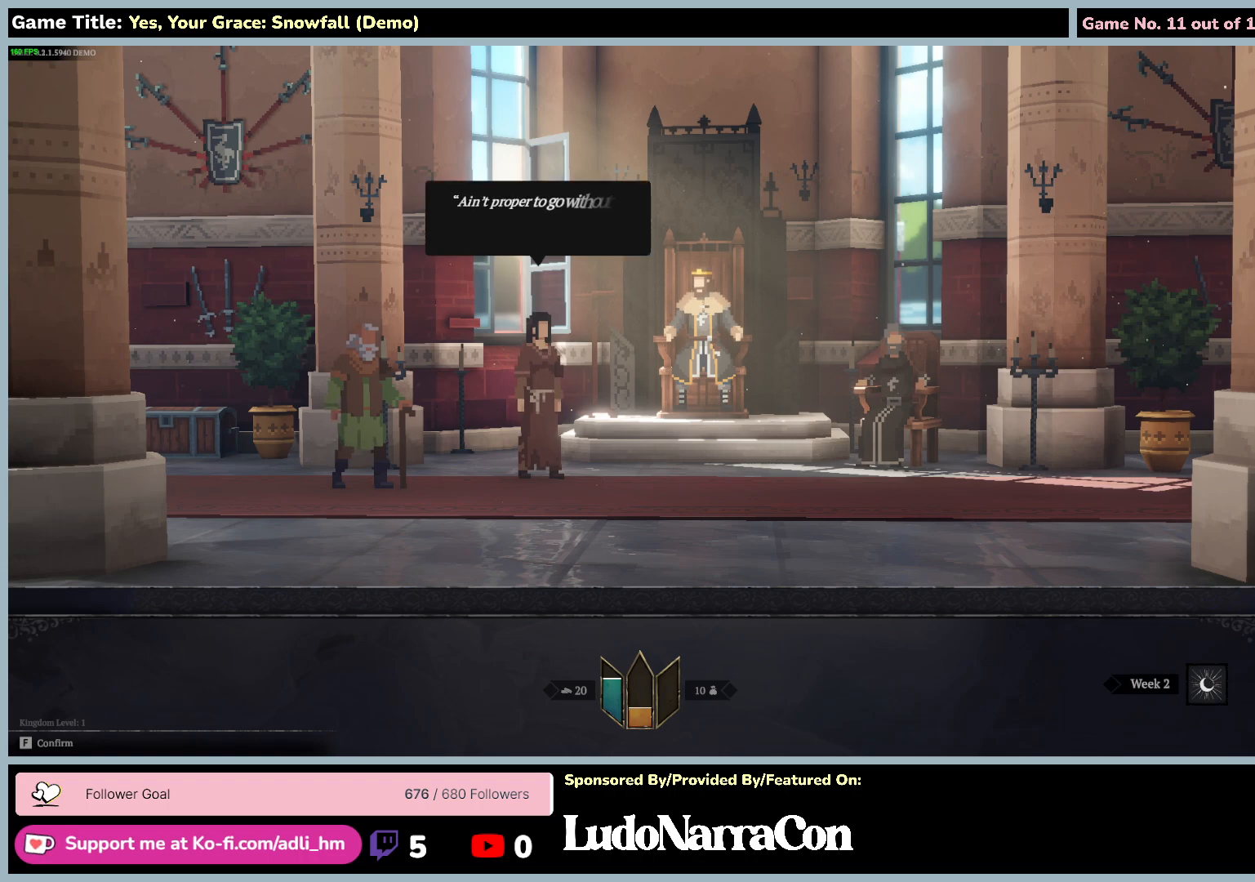
{"keys": [], "mouse": [], "events": []}
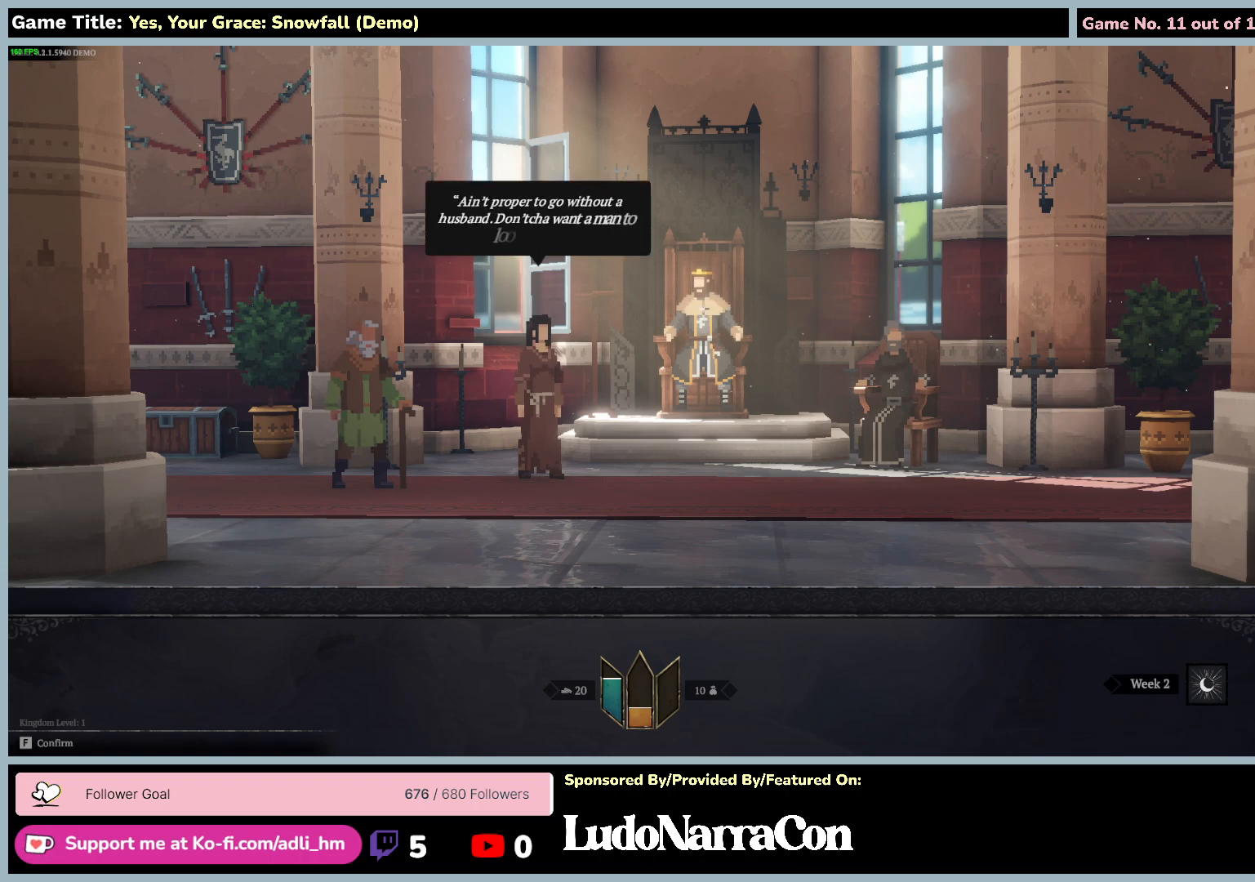
{"keys": [], "mouse": [], "events": []}
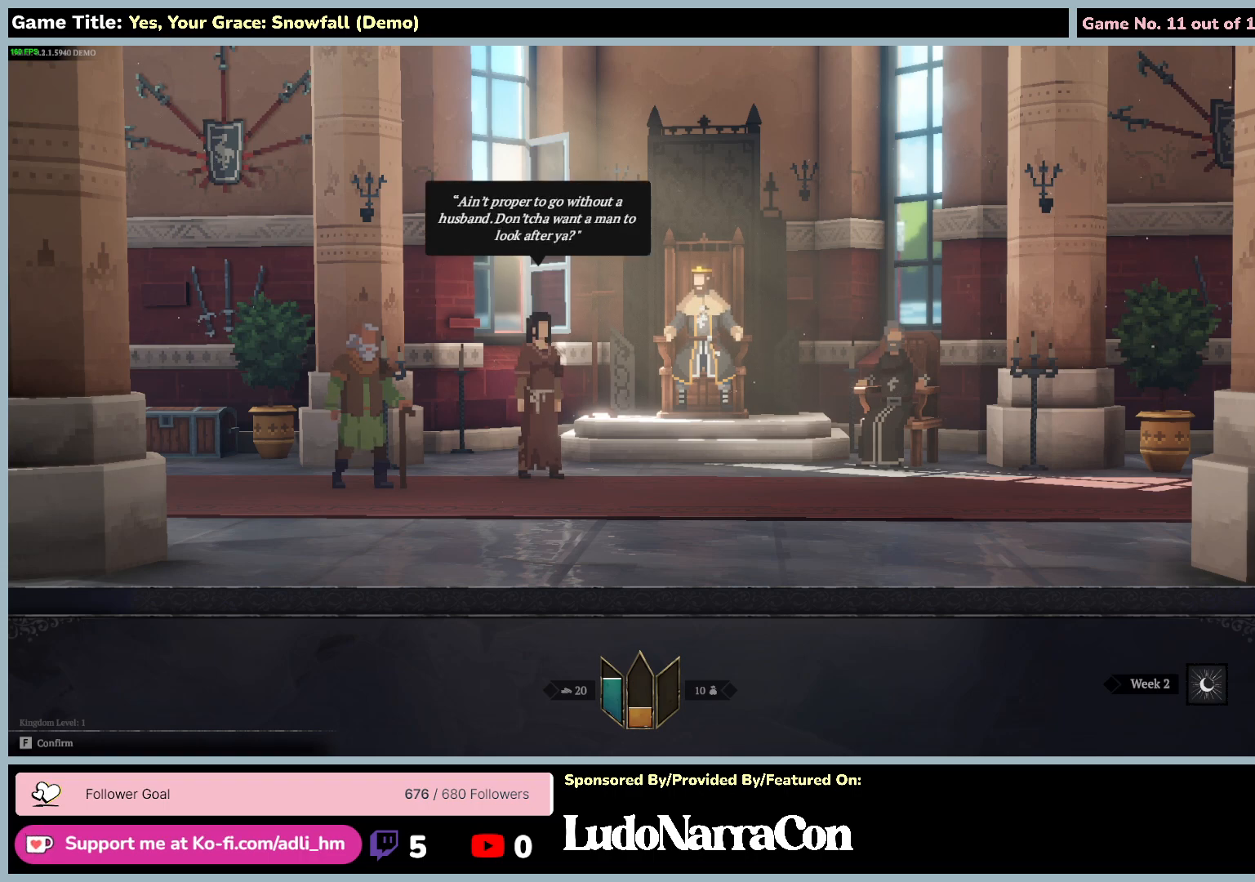
{"keys": [], "mouse": [], "events": []}
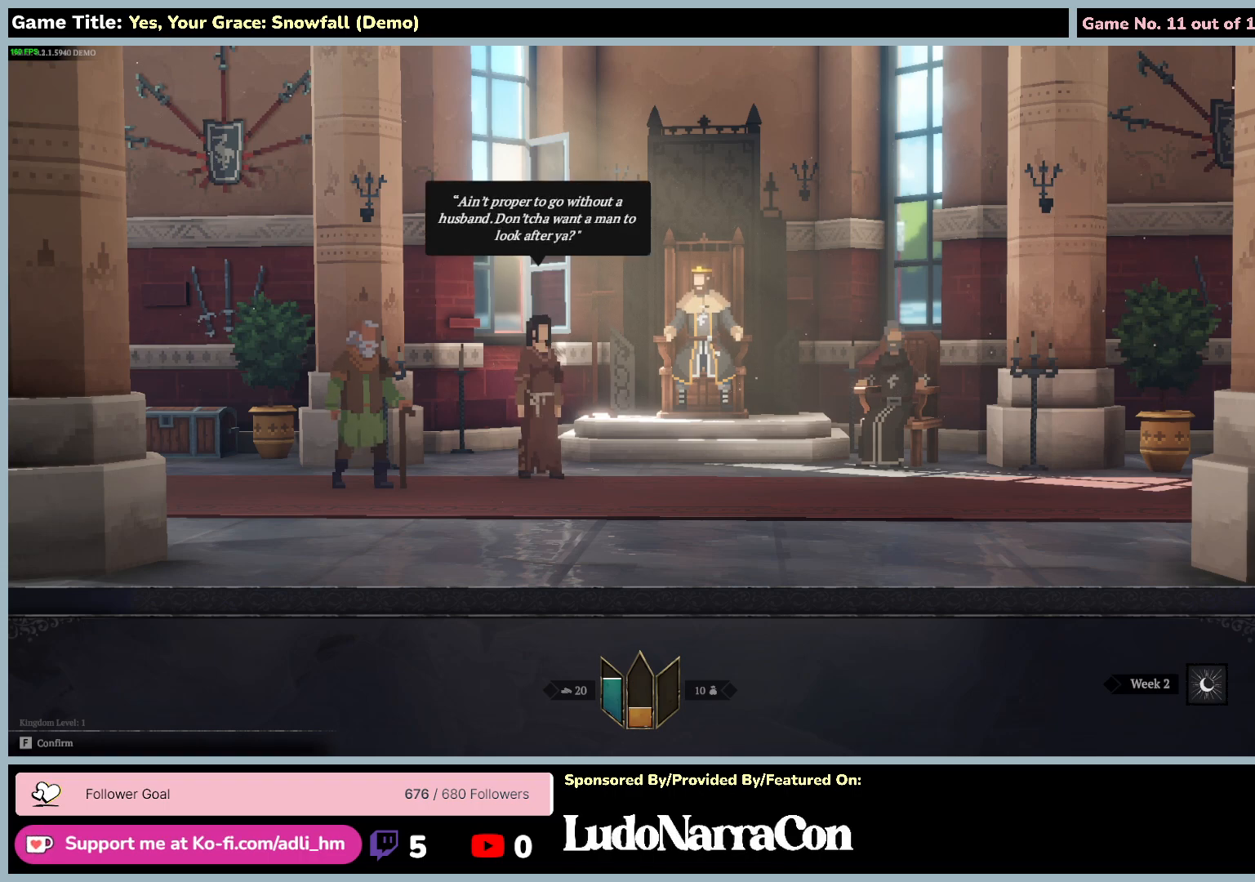
{"keys": [], "mouse": [], "events": []}
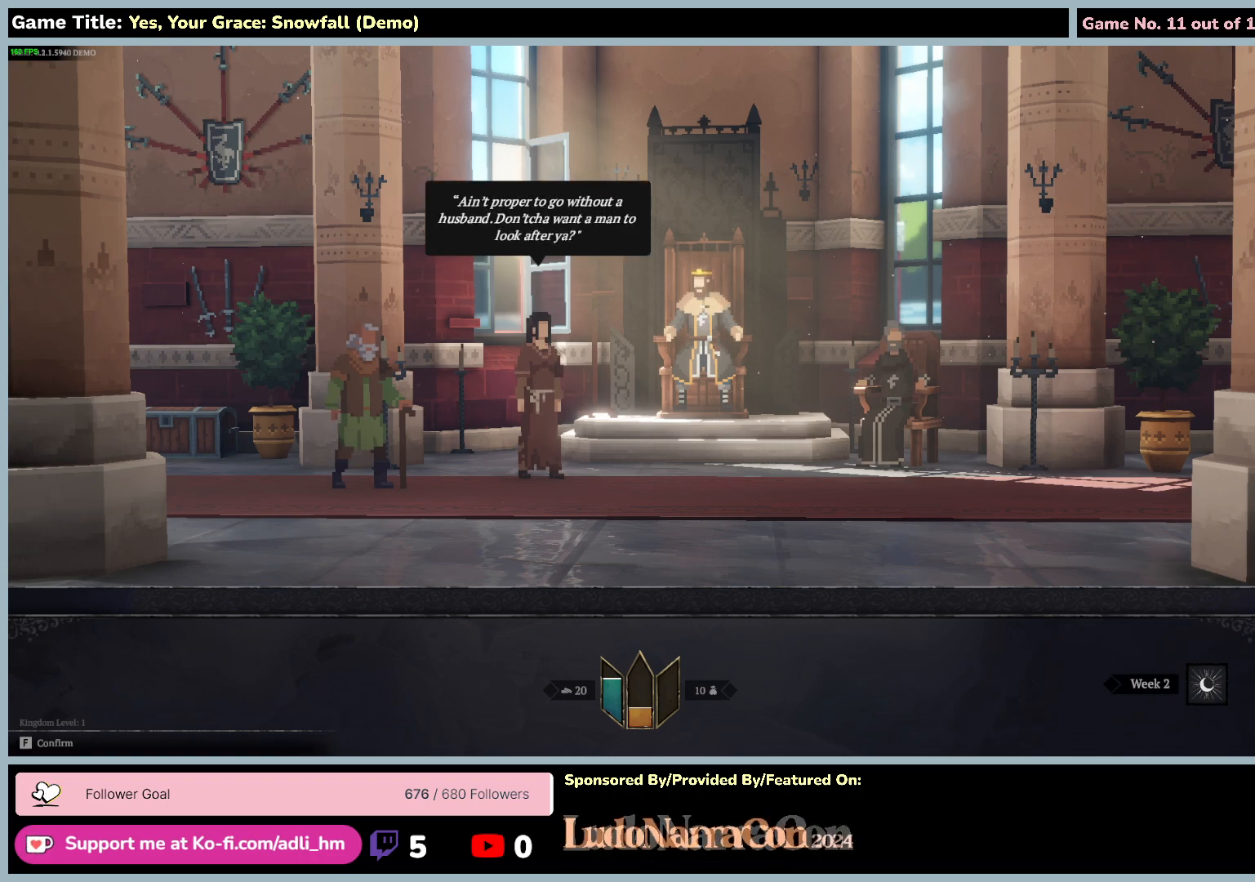
{"keys": [], "mouse": [], "events": []}
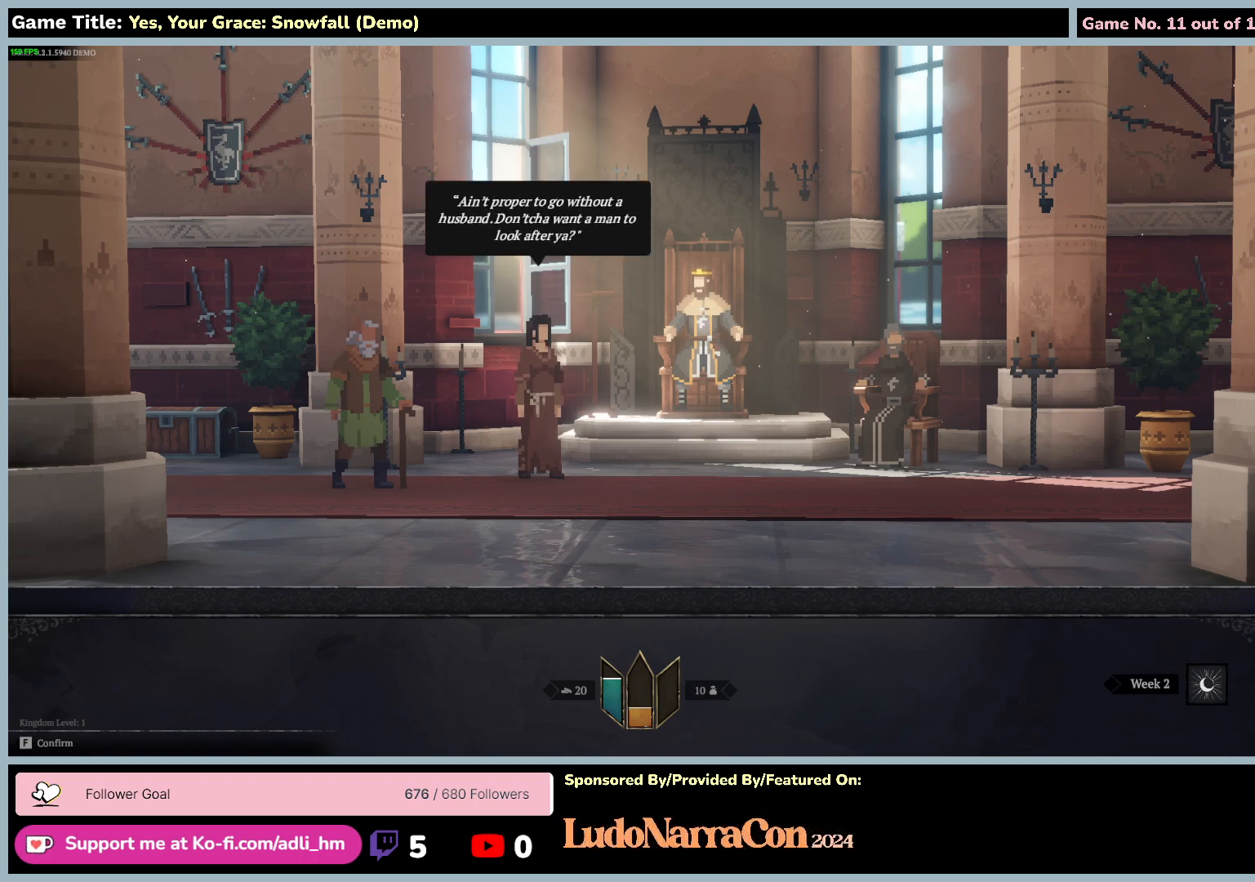
{"keys": [], "mouse": [], "events": []}
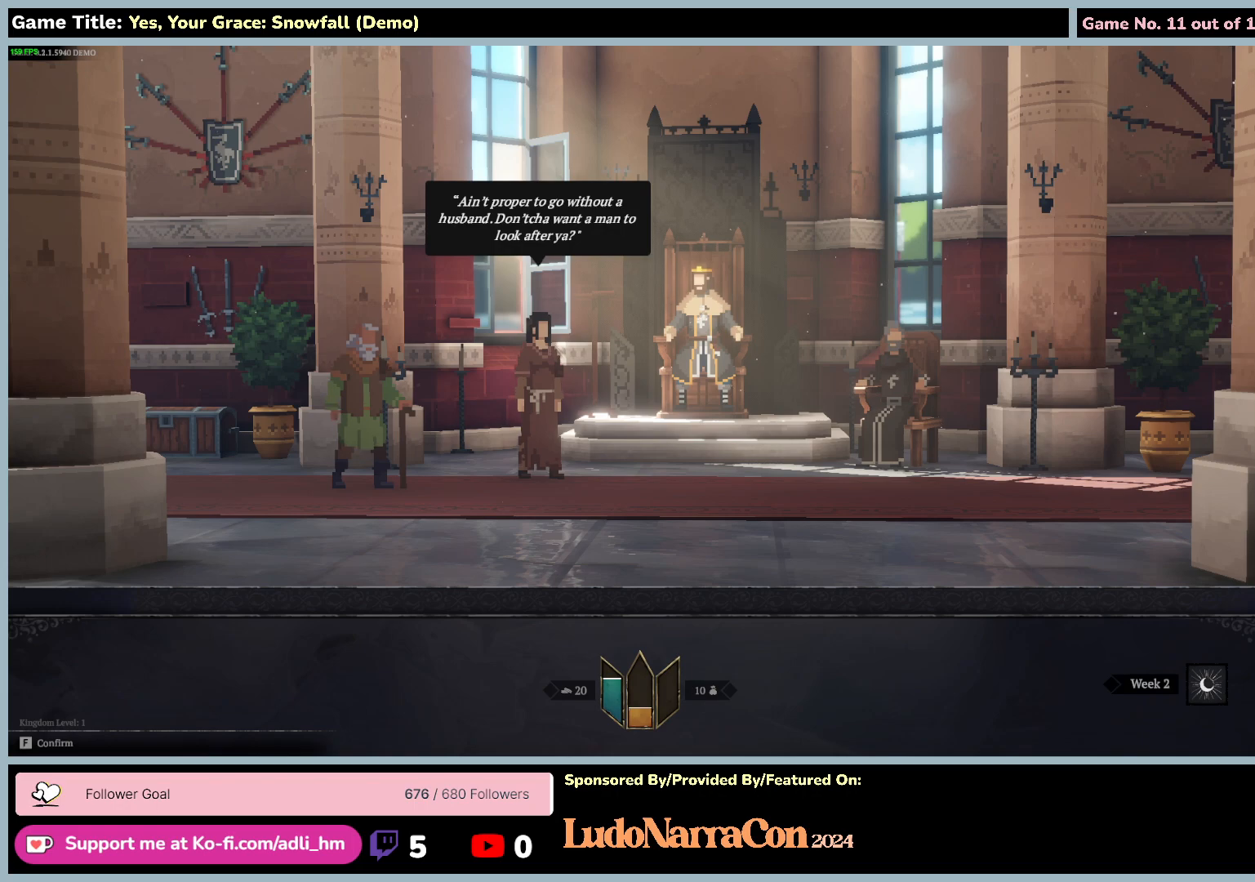
{"keys": [], "mouse": [], "events": []}
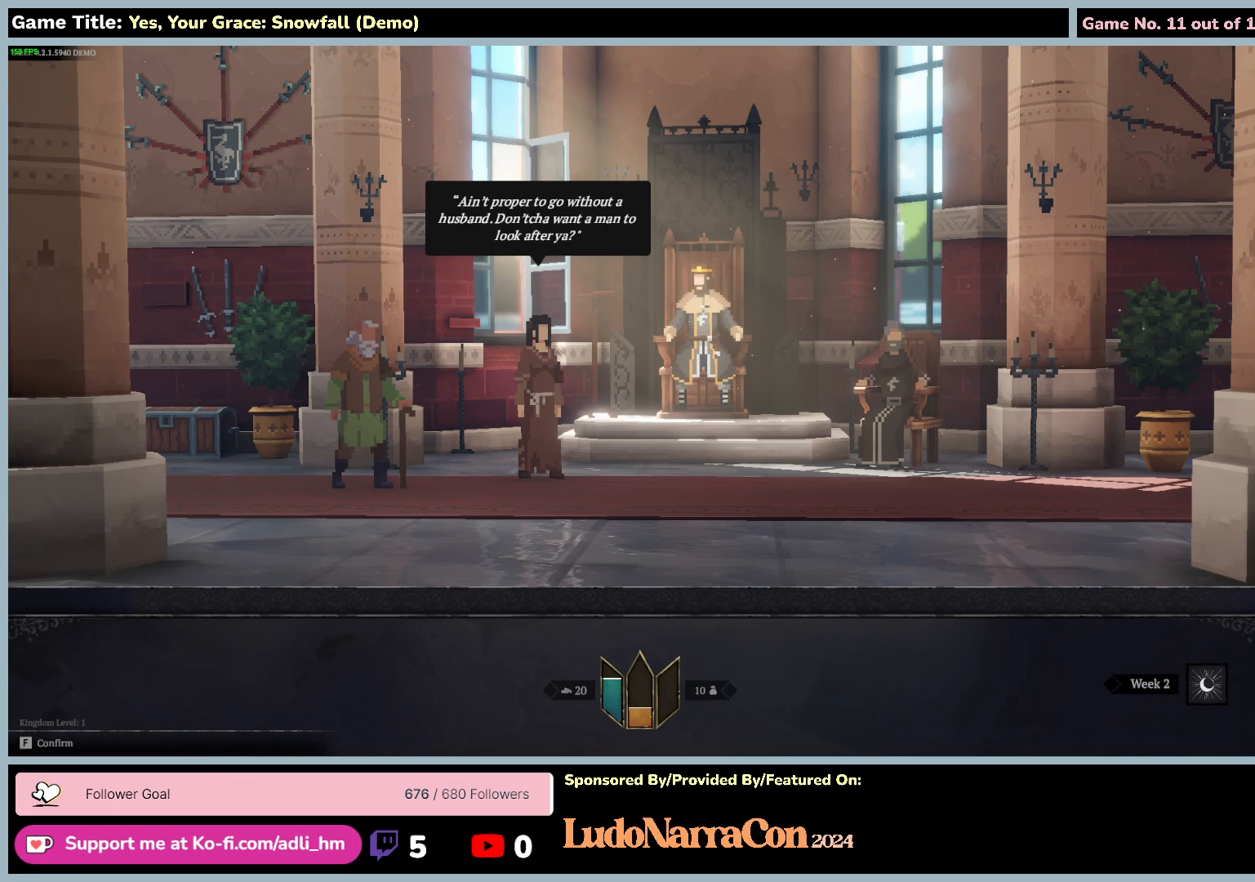
{"keys": [], "mouse": [], "events": []}
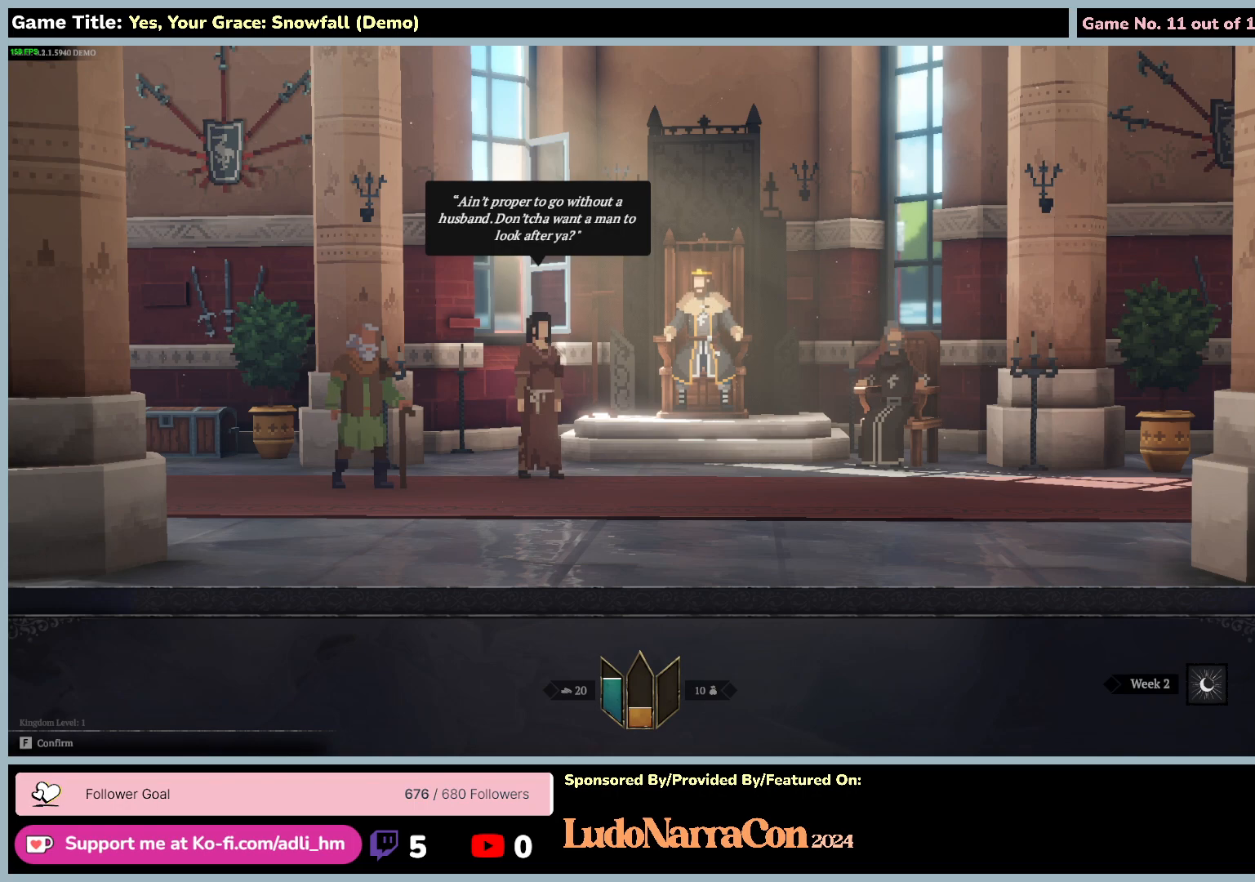
{"keys": [], "mouse": [], "events": []}
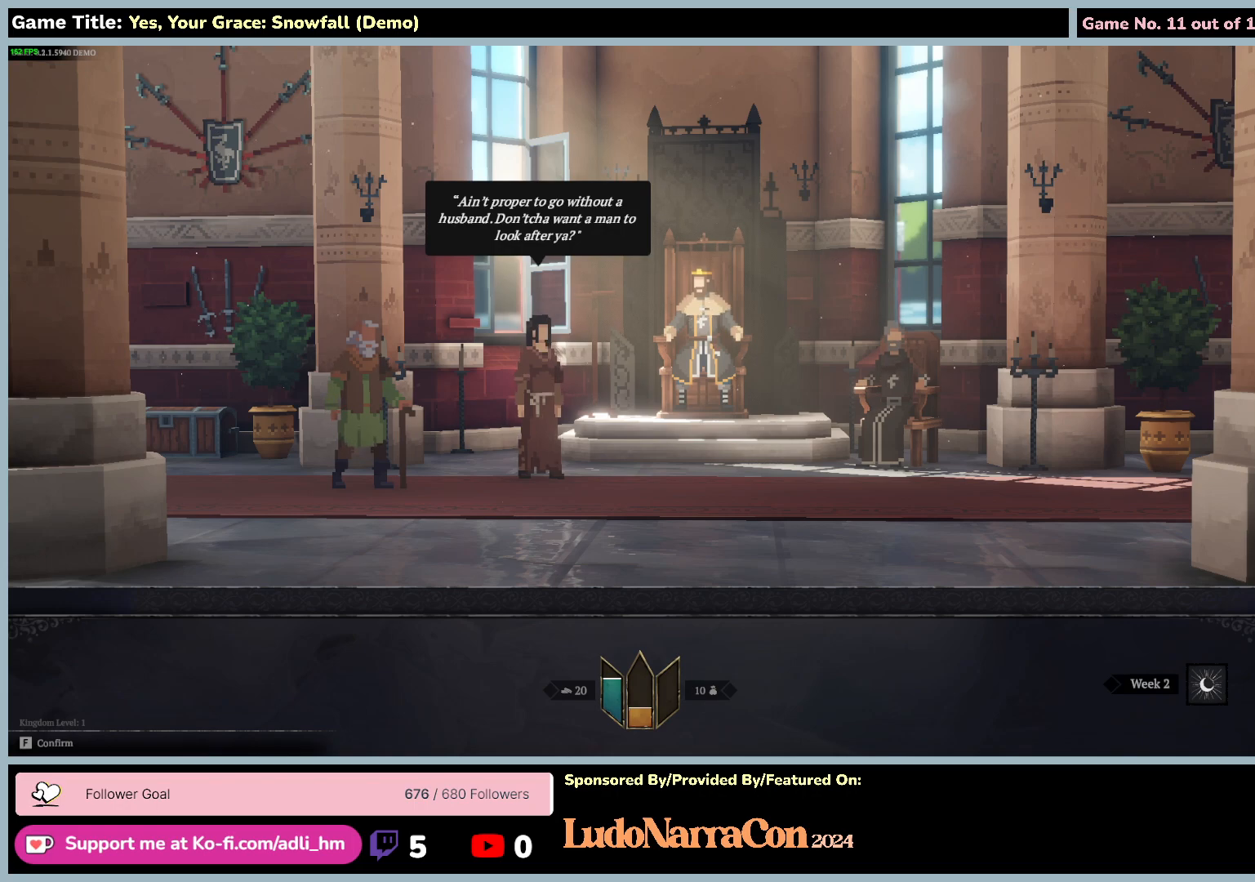
{"keys": ["f"], "mouse": [], "events": [[150, "f", "down"]]}
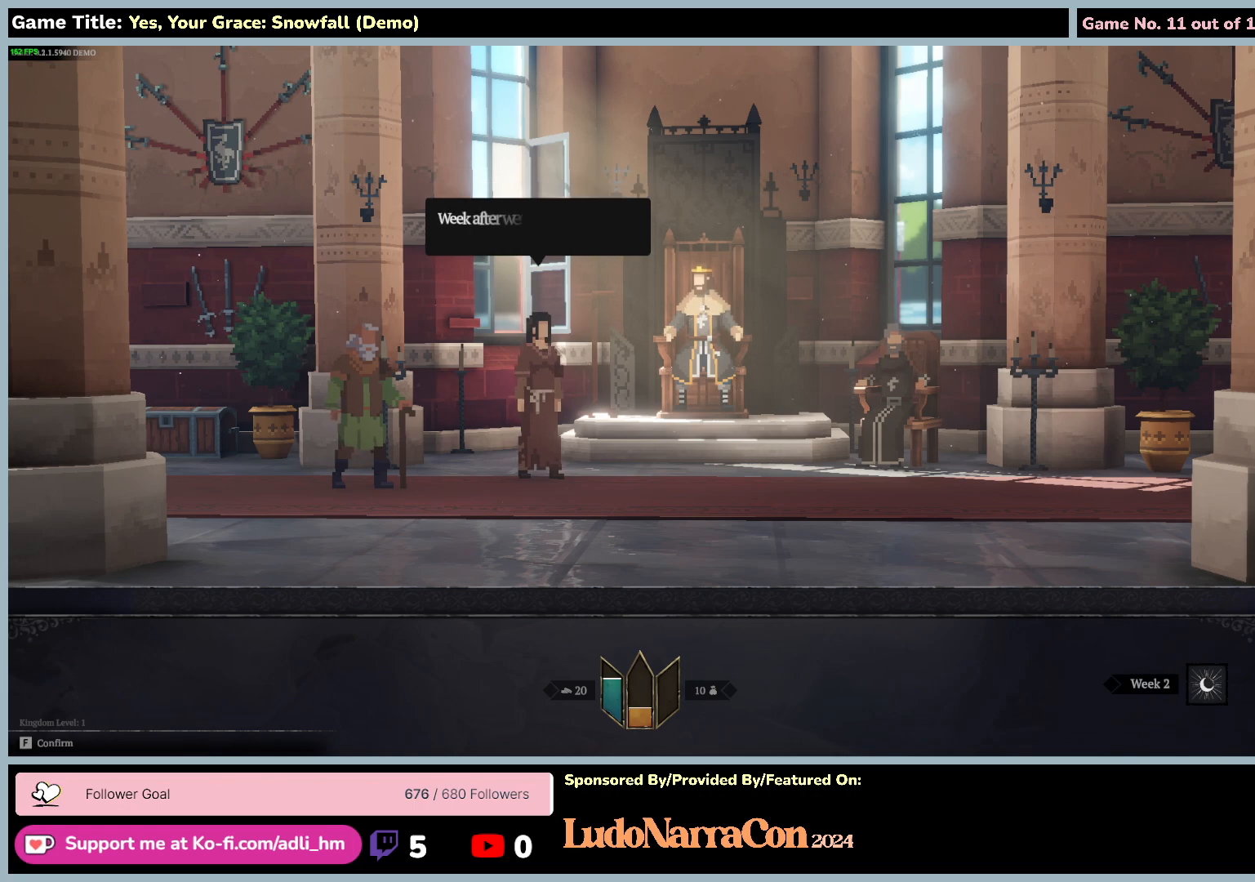
{"keys": [], "mouse": [], "events": [[167, "f", "up"]]}
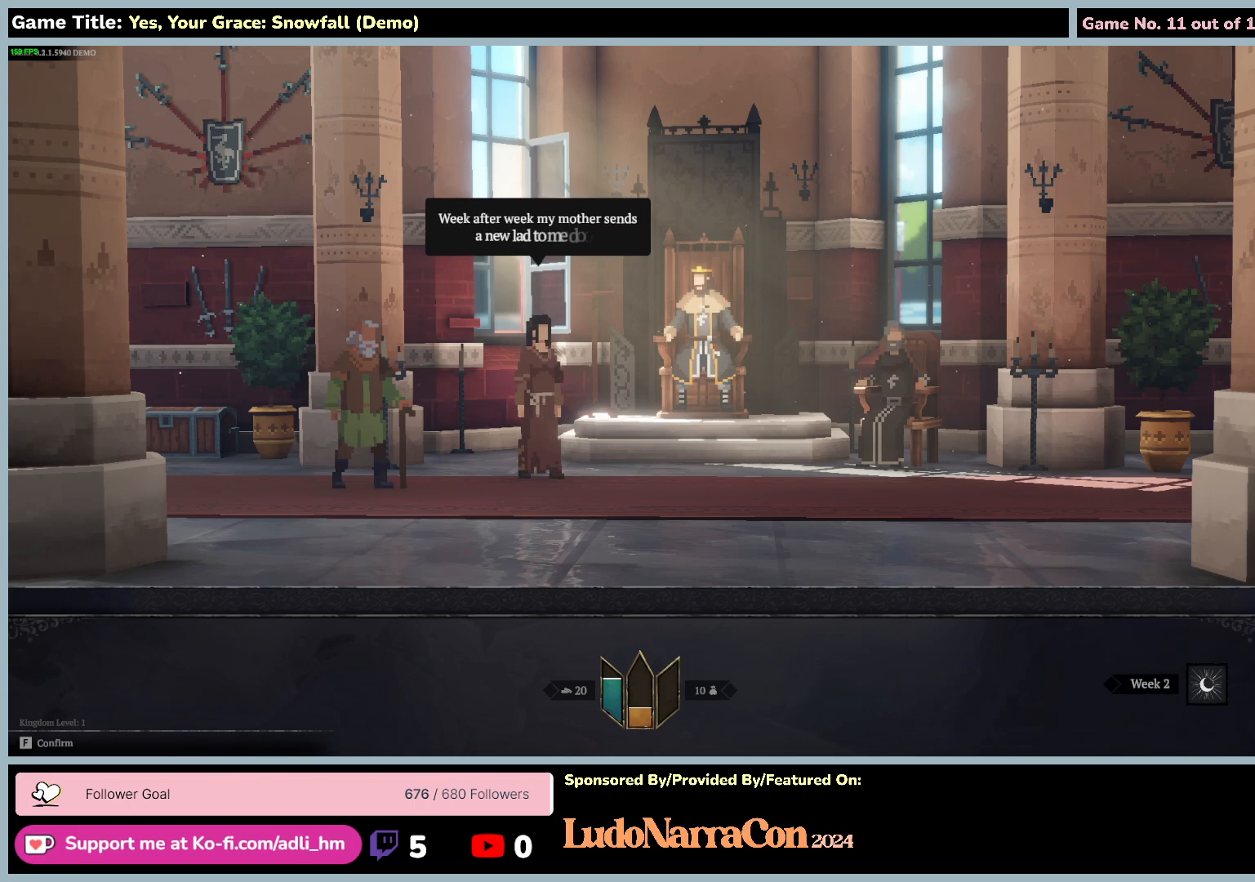
{"keys": [], "mouse": [], "events": []}
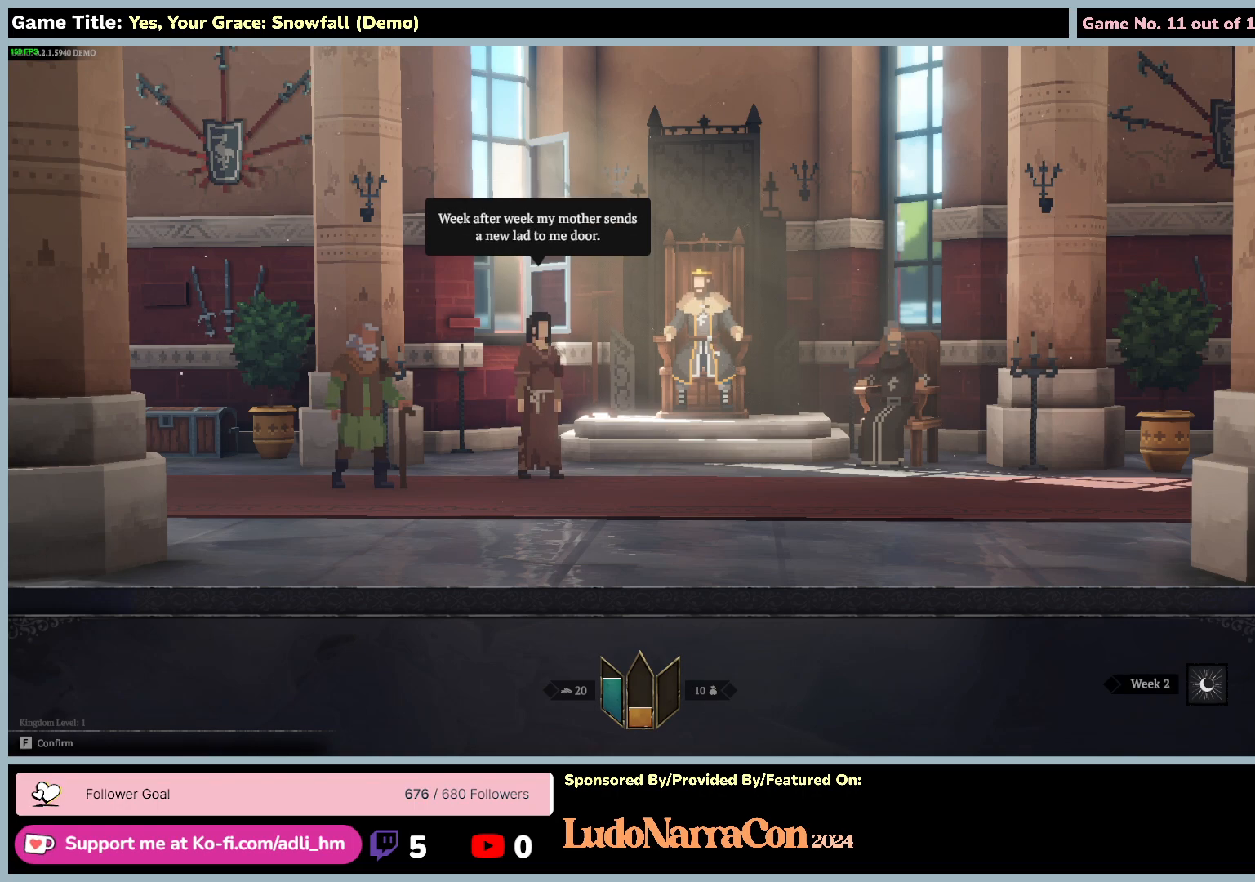
{"keys": [], "mouse": [], "events": []}
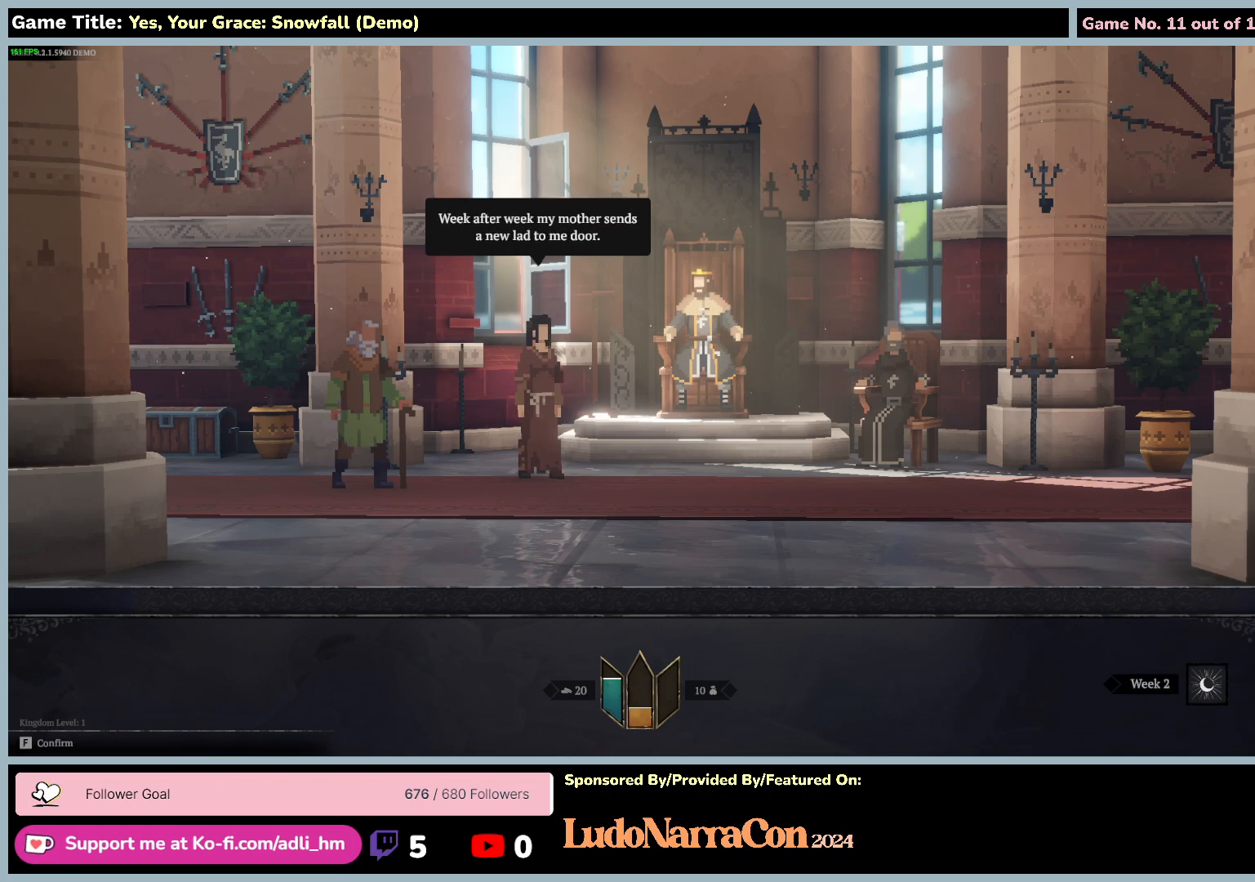
{"keys": [], "mouse": [], "events": []}
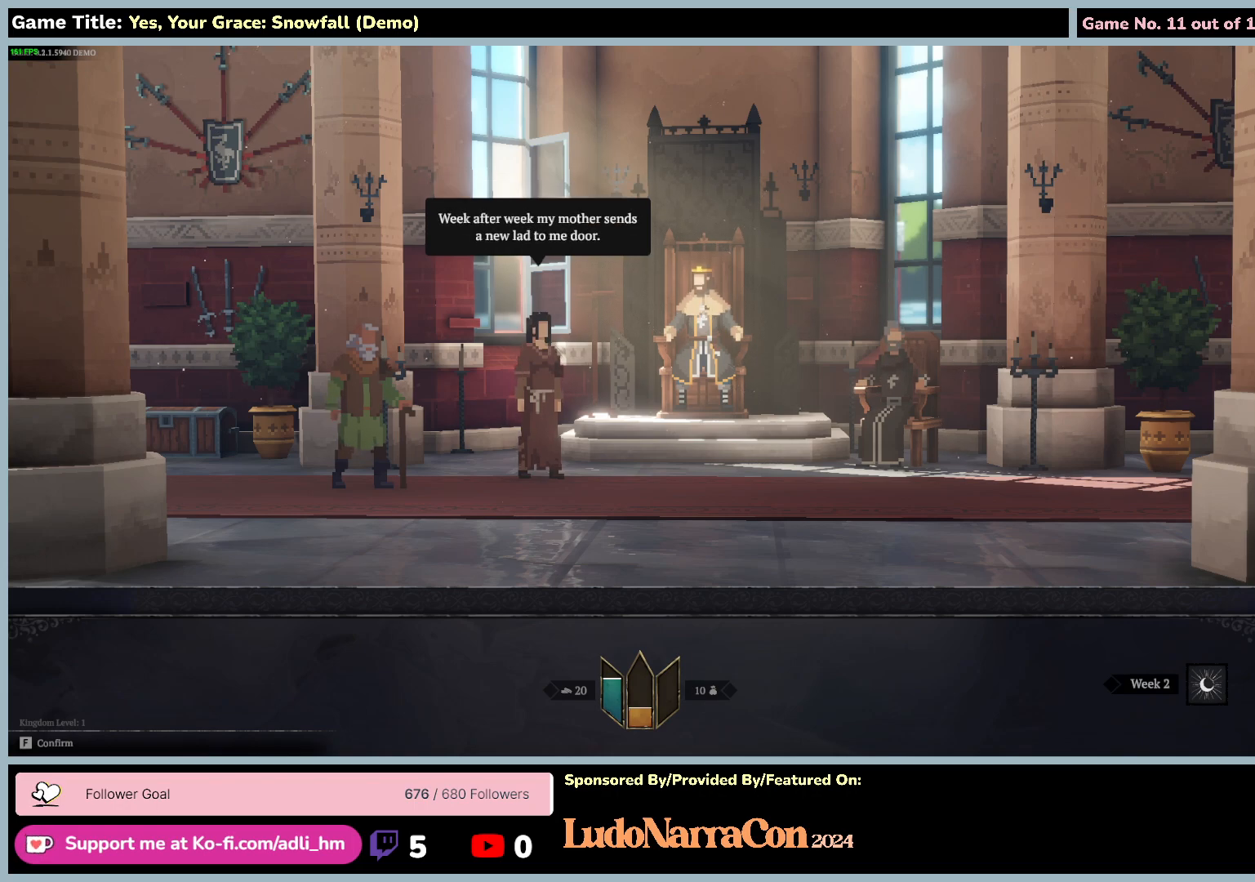
{"keys": ["f"], "mouse": [], "events": [[450, "f", "down"]]}
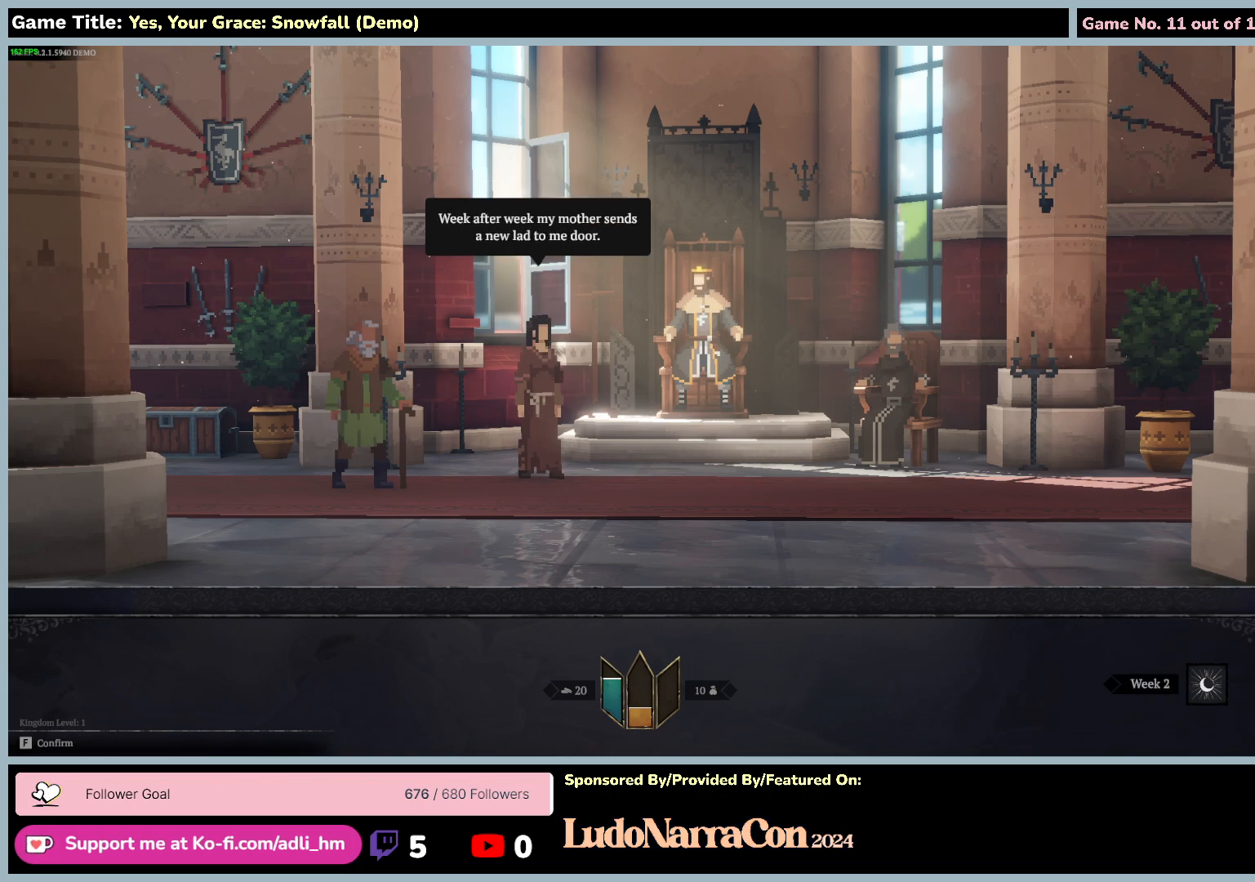
{"keys": [], "mouse": [], "events": [[434, "f", "up"]]}
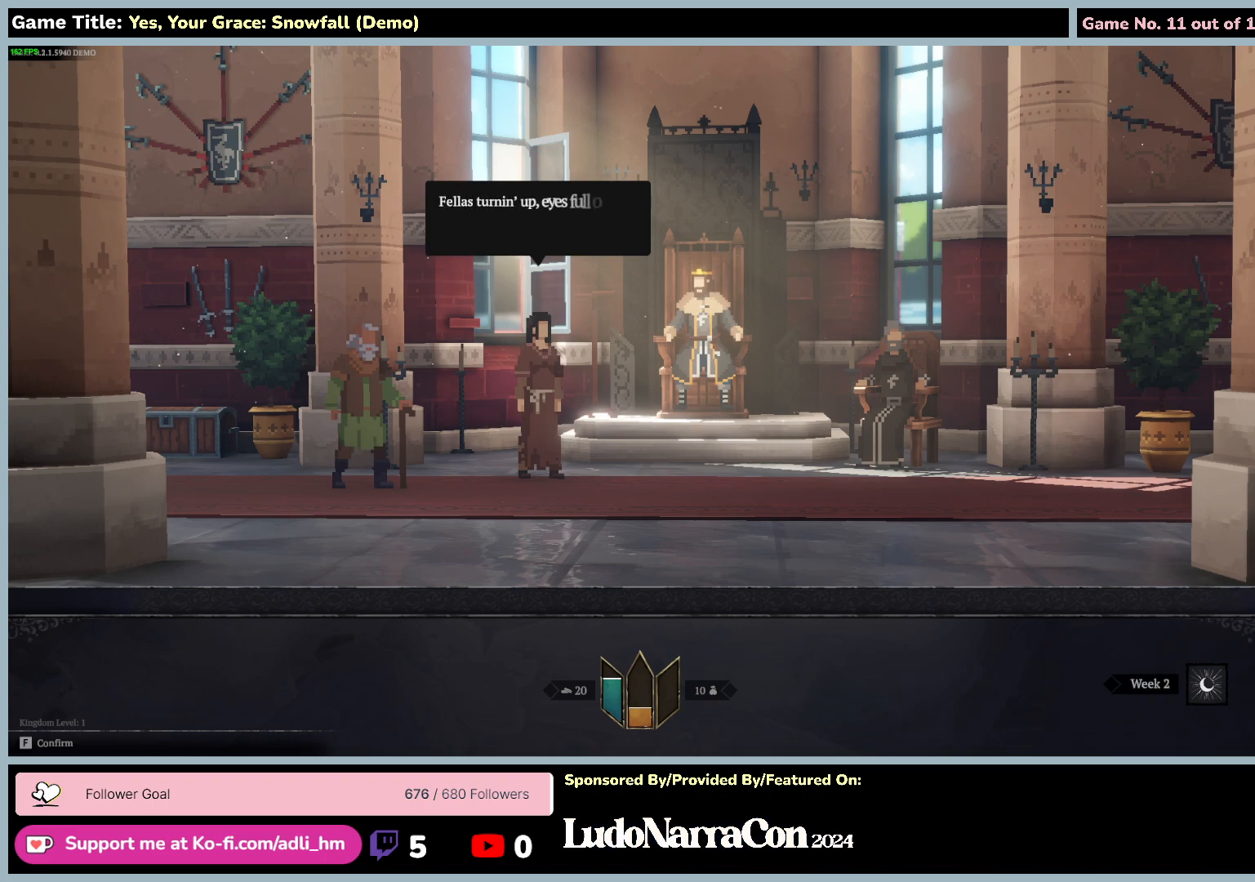
{"keys": [], "mouse": [], "events": []}
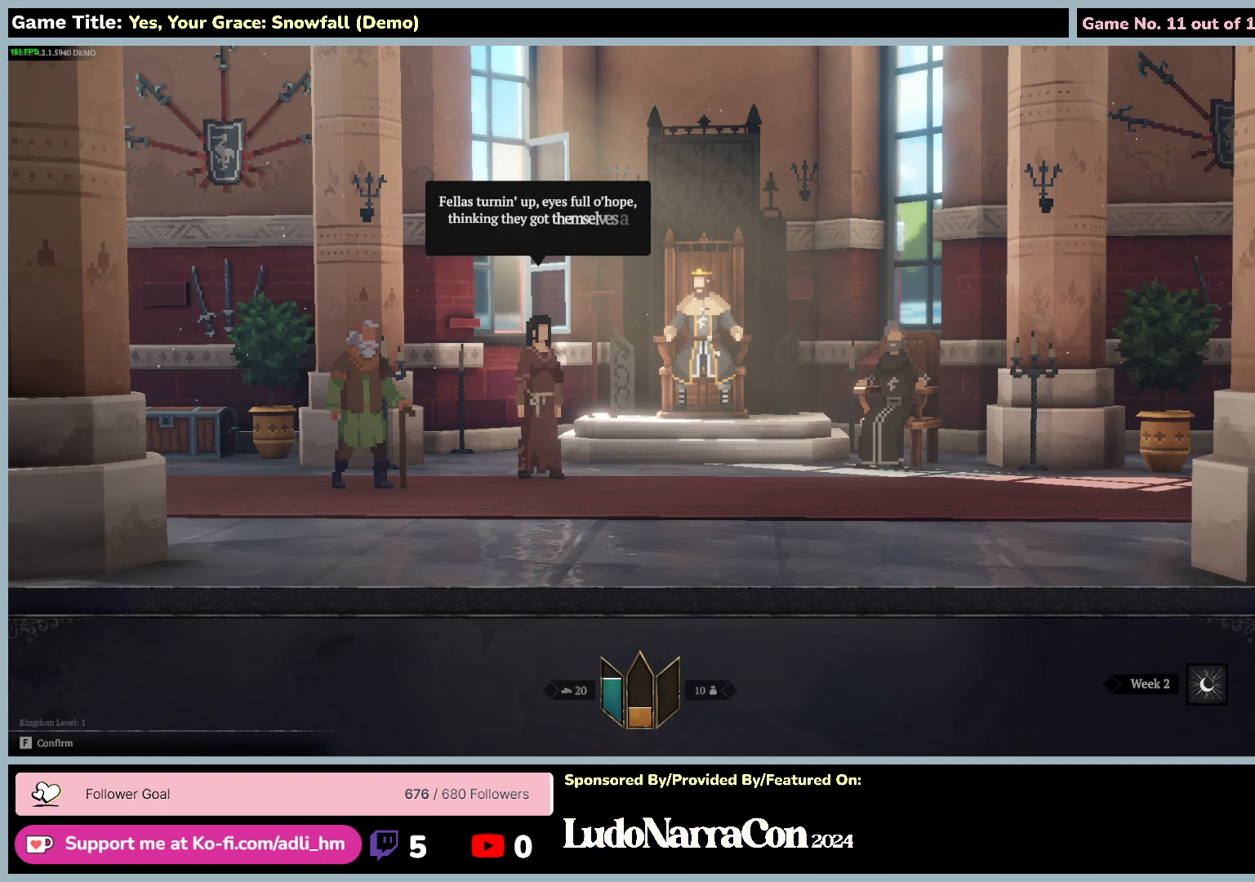
{"keys": [], "mouse": [], "events": []}